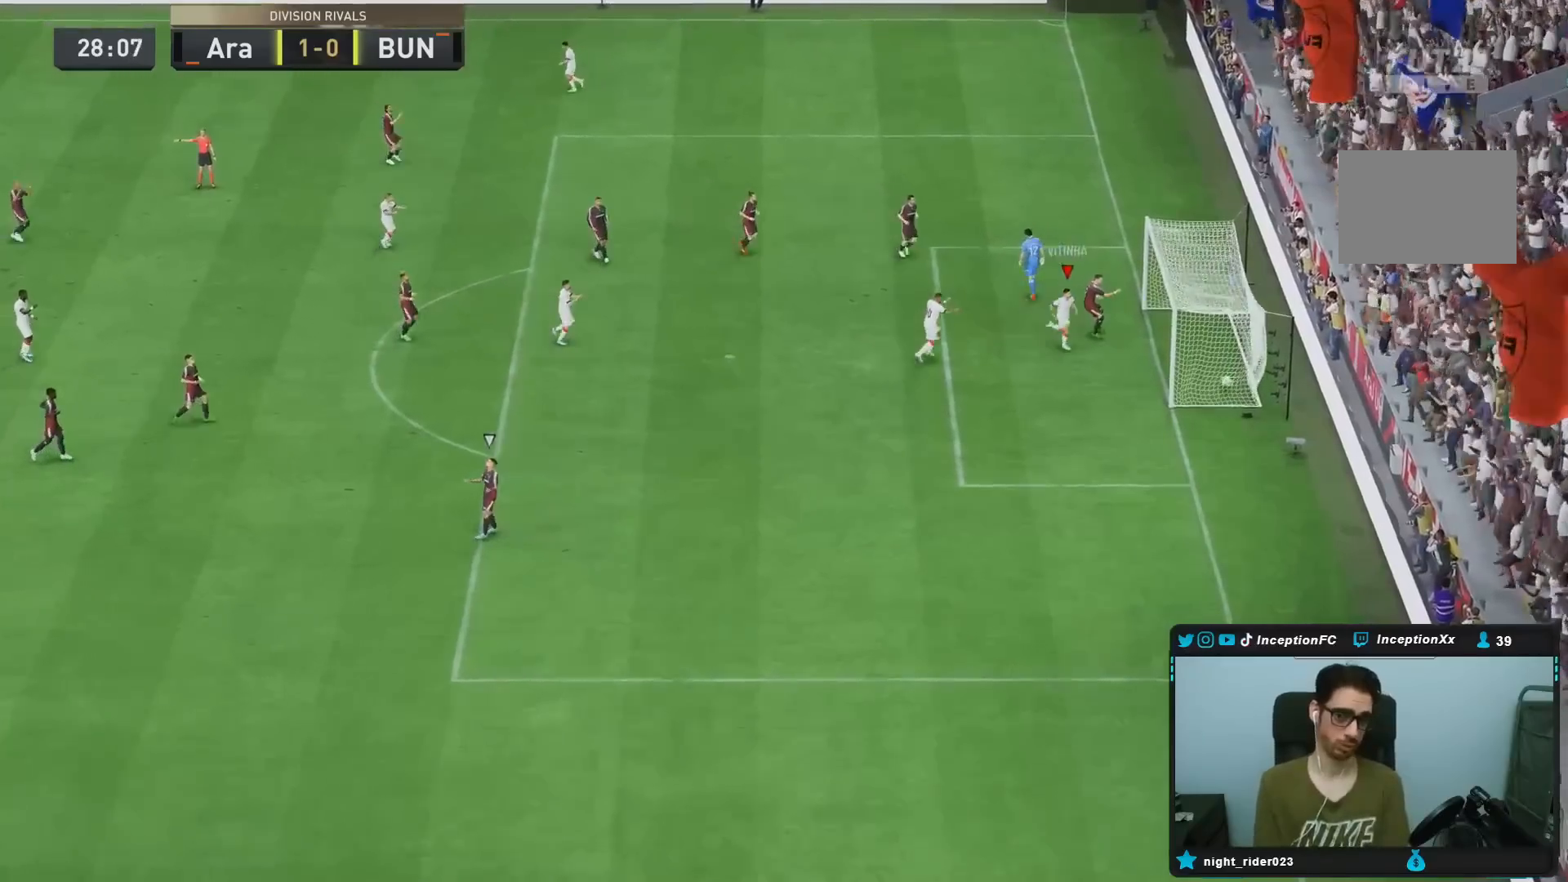
Gameplay with a controller (PlayStation layout); each line is a JSON object with the inputs held at the frame after it. "events" lists button and stick changes between this image and that frame as [ms after this image, input, new state], when the widget could be followed in between. Not read: L3 R3.
{"buttons": ["L1", "R1"], "left_stick": "center", "right_stick": "center", "events": [[33, "L1", "down"], [100, "L1", "up"], [117, "L1", "down"], [117, "R1", "down"], [183, "L1", "up"], [183, "R1", "up"], [217, "L1", "down"], [217, "R1", "down"], [317, "L1", "up"], [350, "R1", "up"], [417, "L1", "down"], [417, "R1", "down"]]}
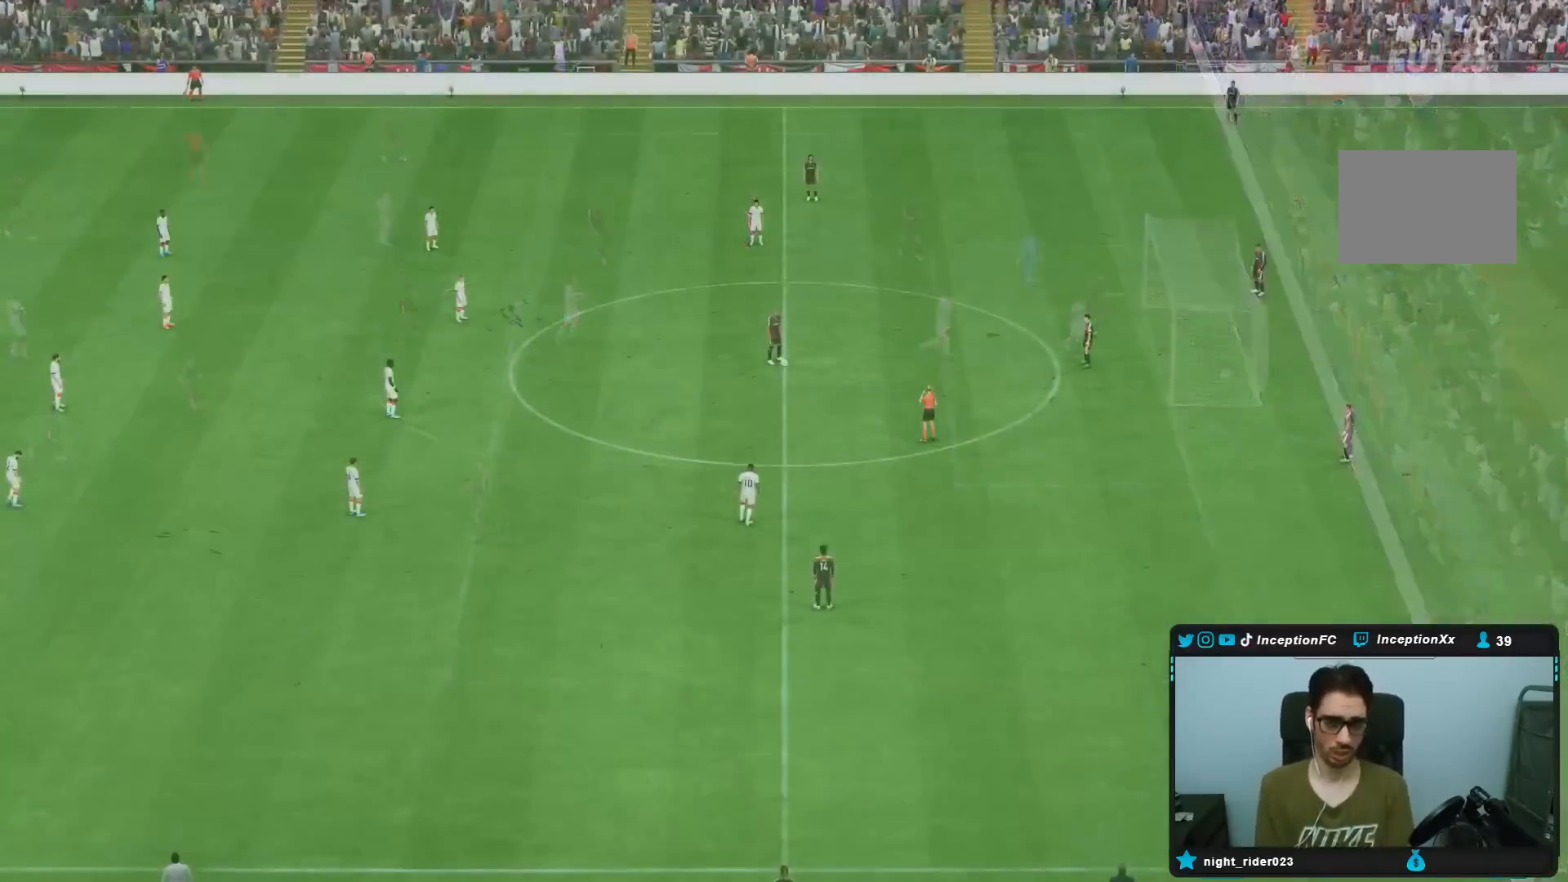
{"buttons": [], "left_stick": "center", "right_stick": "center", "events": [[17, "L1", "up"], [17, "R1", "up"], [50, "L1", "down"], [50, "R1", "down"], [150, "L1", "up"], [150, "R1", "up"], [350, "right_stick", "down-right"], [450, "right_stick", "center"]]}
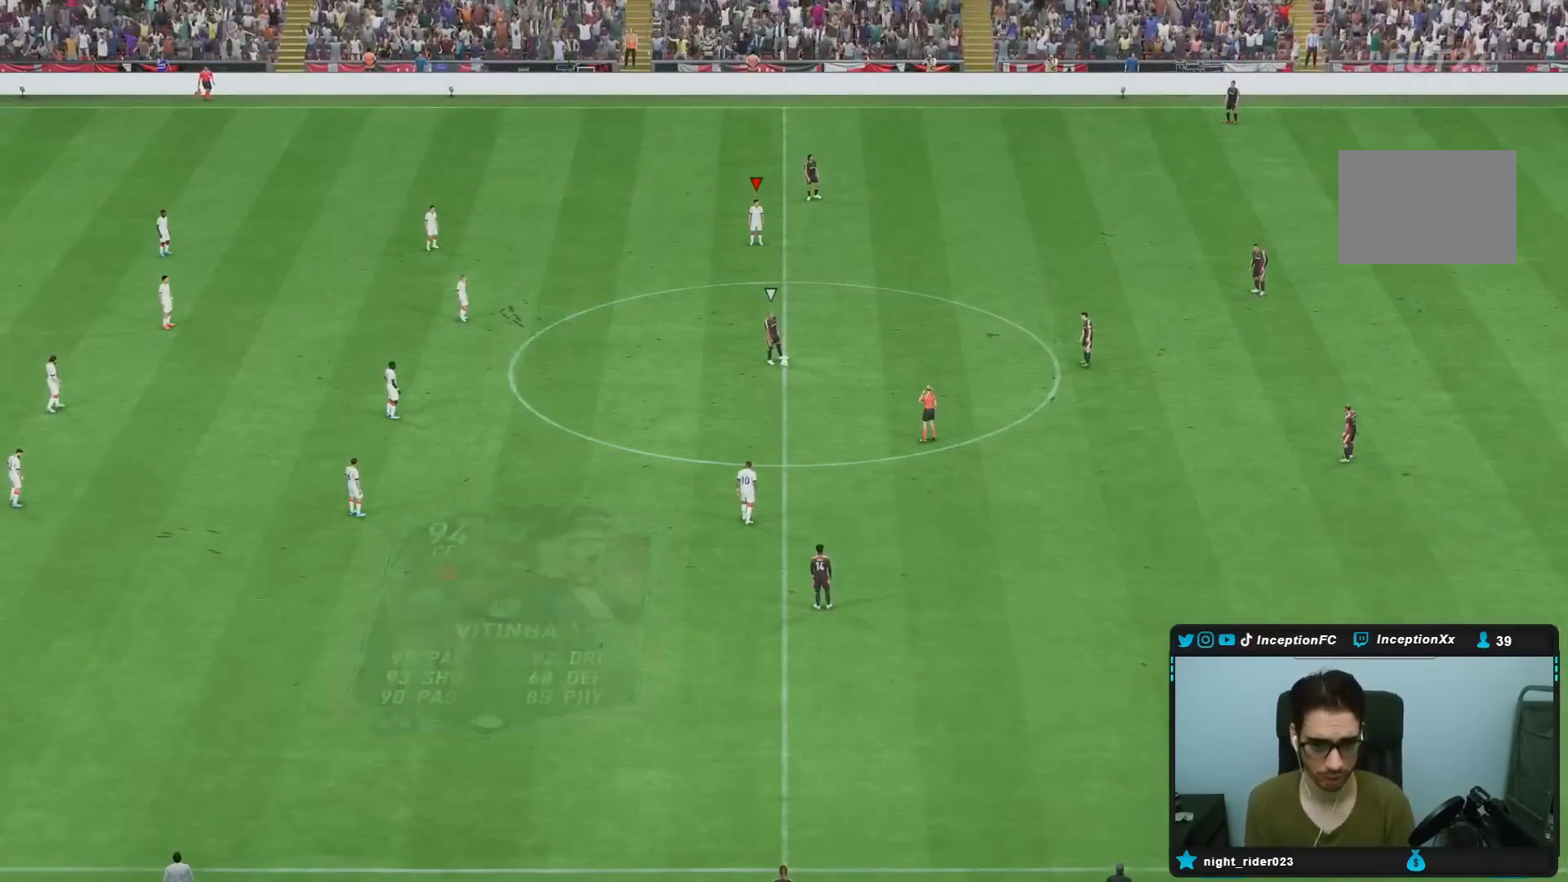
{"buttons": [], "left_stick": "right", "right_stick": "center", "events": [[17, "right_stick", "down"], [133, "right_stick", "center"], [183, "right_stick", "down"], [300, "left_stick", "right"], [300, "right_stick", "center"]]}
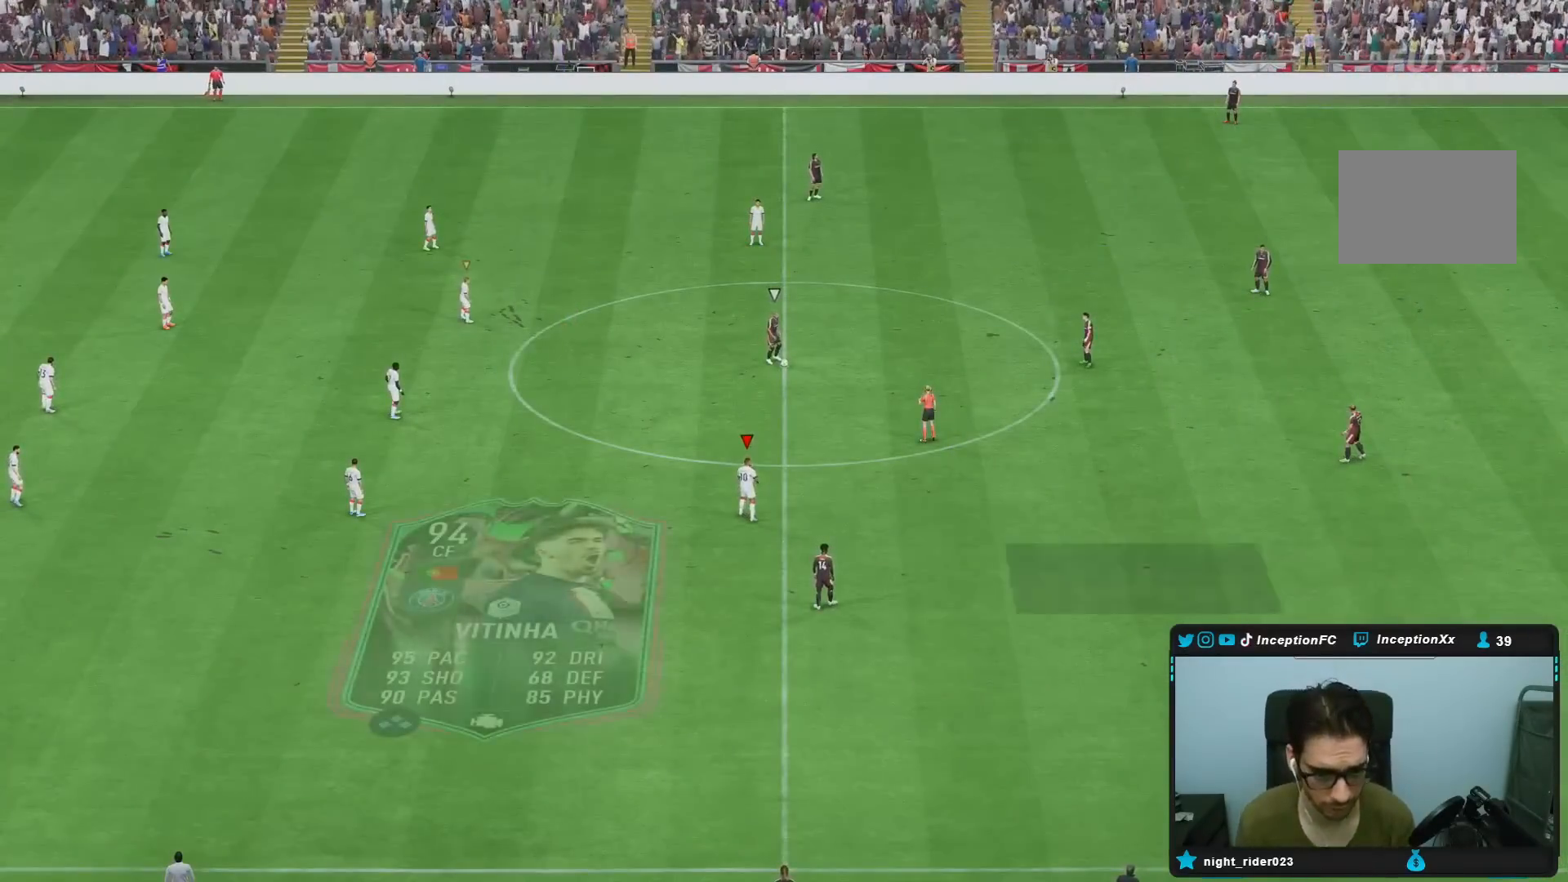
{"buttons": ["R2"], "left_stick": "center", "right_stick": "center", "events": [[33, "R2", "down"], [500, "left_stick", "center"]]}
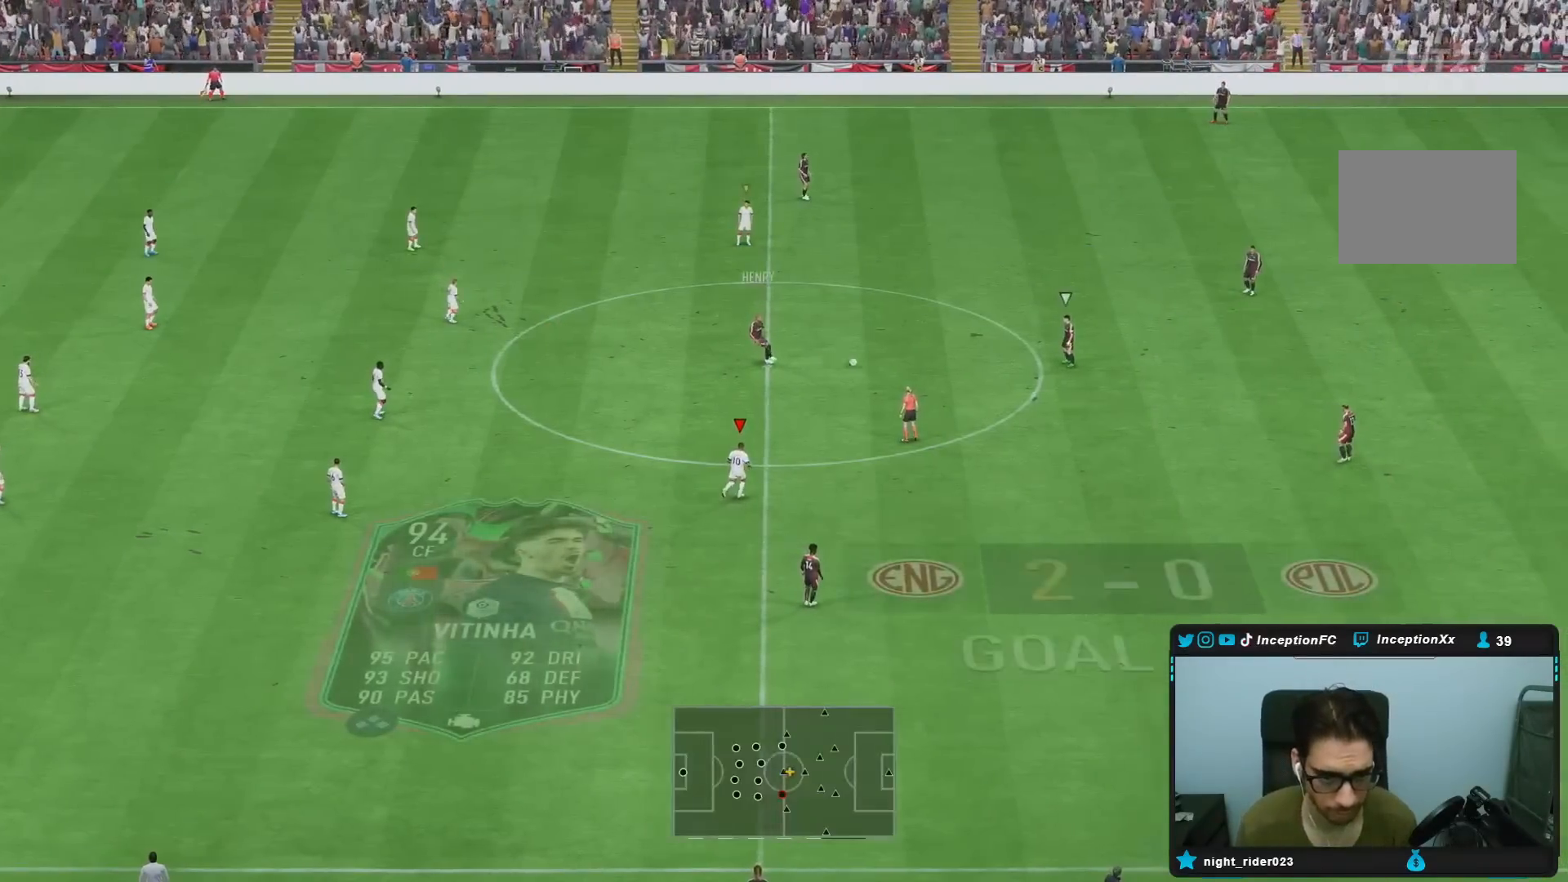
{"buttons": ["R2"], "left_stick": "right", "right_stick": "center", "events": [[67, "R2", "up"], [200, "right_stick", "up-left"], [233, "left_stick", "down-right"], [350, "right_stick", "center"], [383, "R2", "down"], [467, "left_stick", "right"]]}
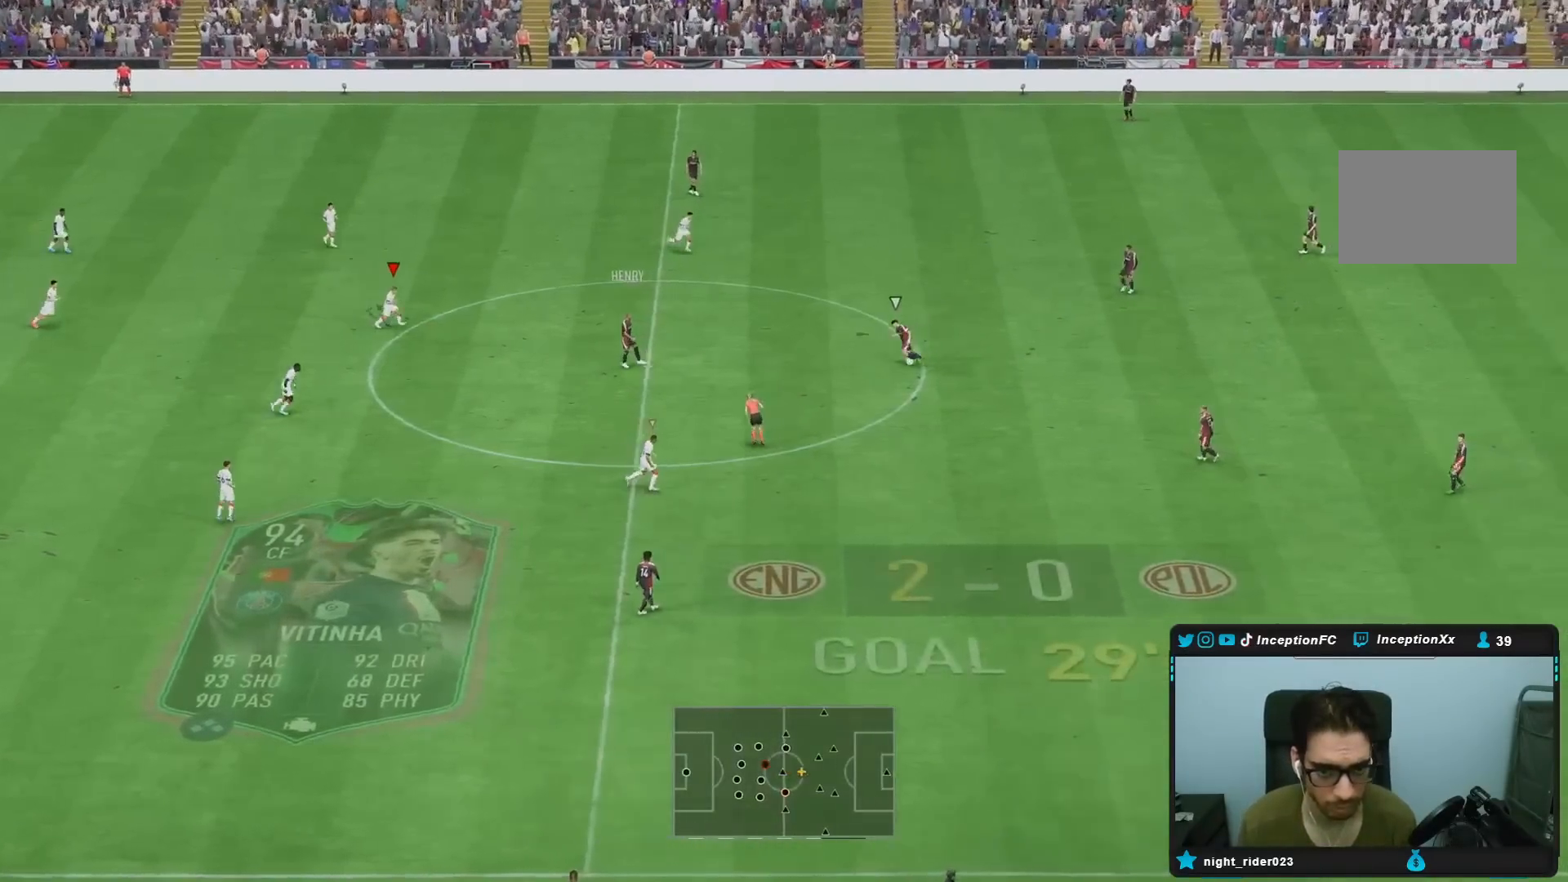
{"buttons": ["R2"], "left_stick": "right", "right_stick": "center", "events": []}
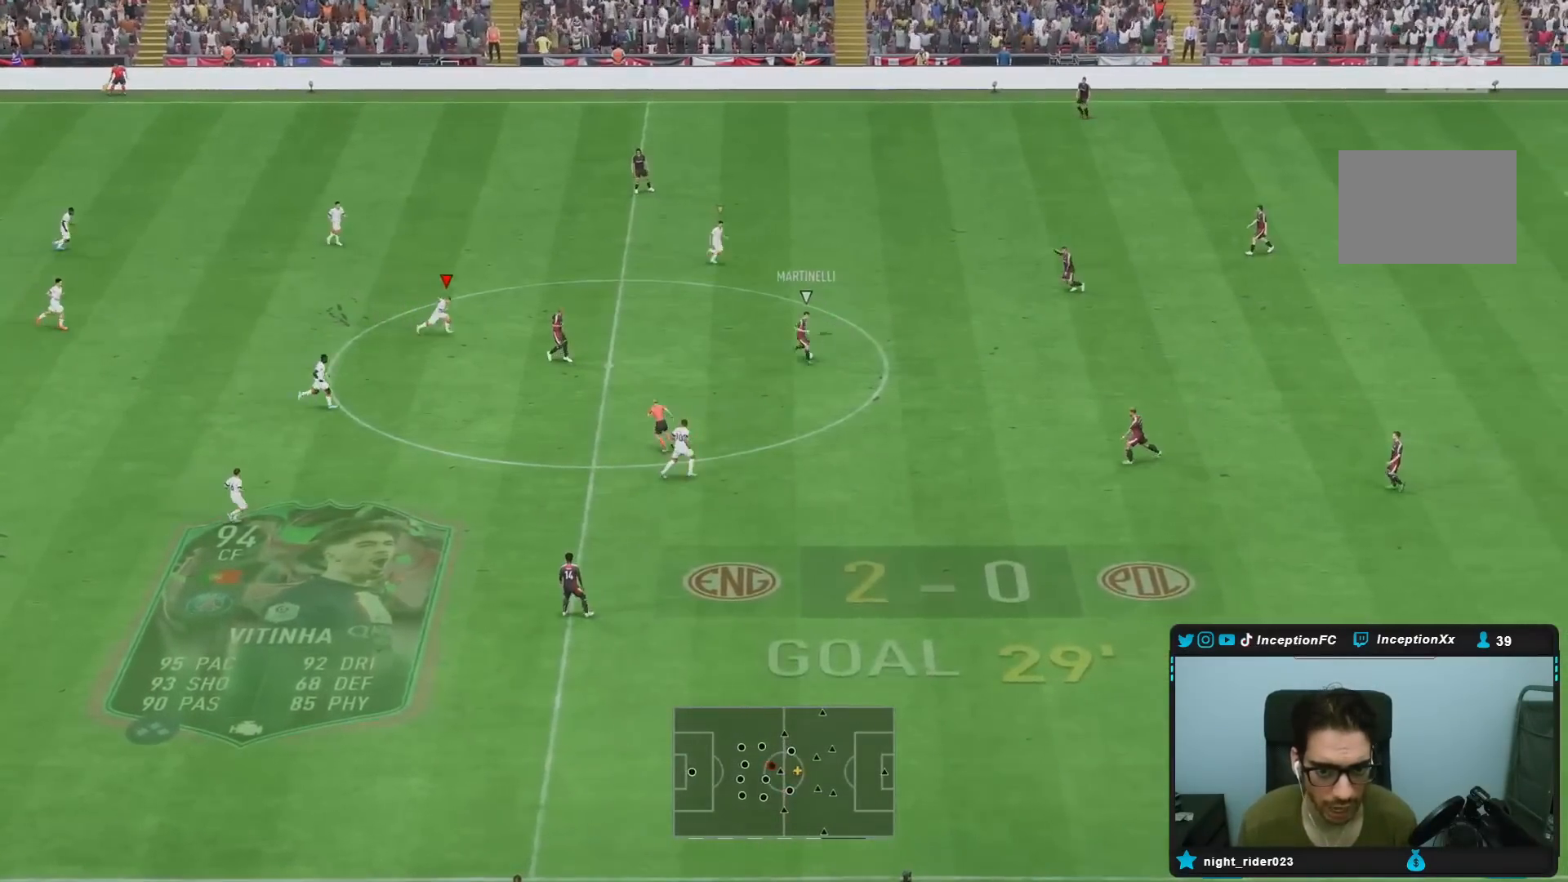
{"buttons": ["L2"], "left_stick": "right", "right_stick": "center"}
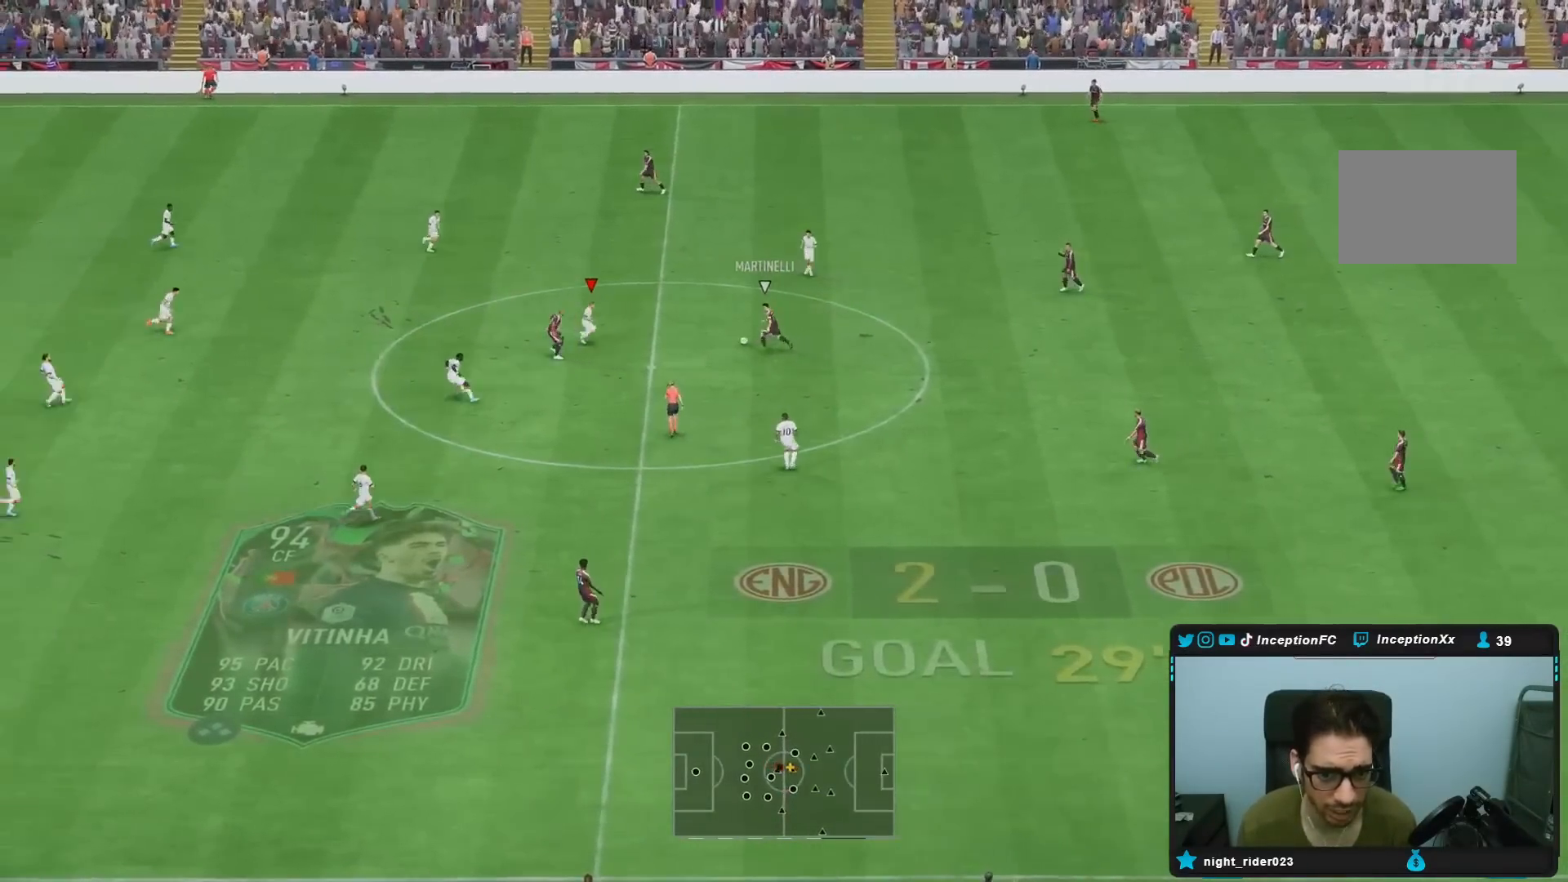
{"buttons": ["L2", "R1", "R2"], "left_stick": "up-right", "right_stick": "center", "events": [[233, "R1", "down"], [267, "left_stick", "up-right"], [350, "R2", "down"]]}
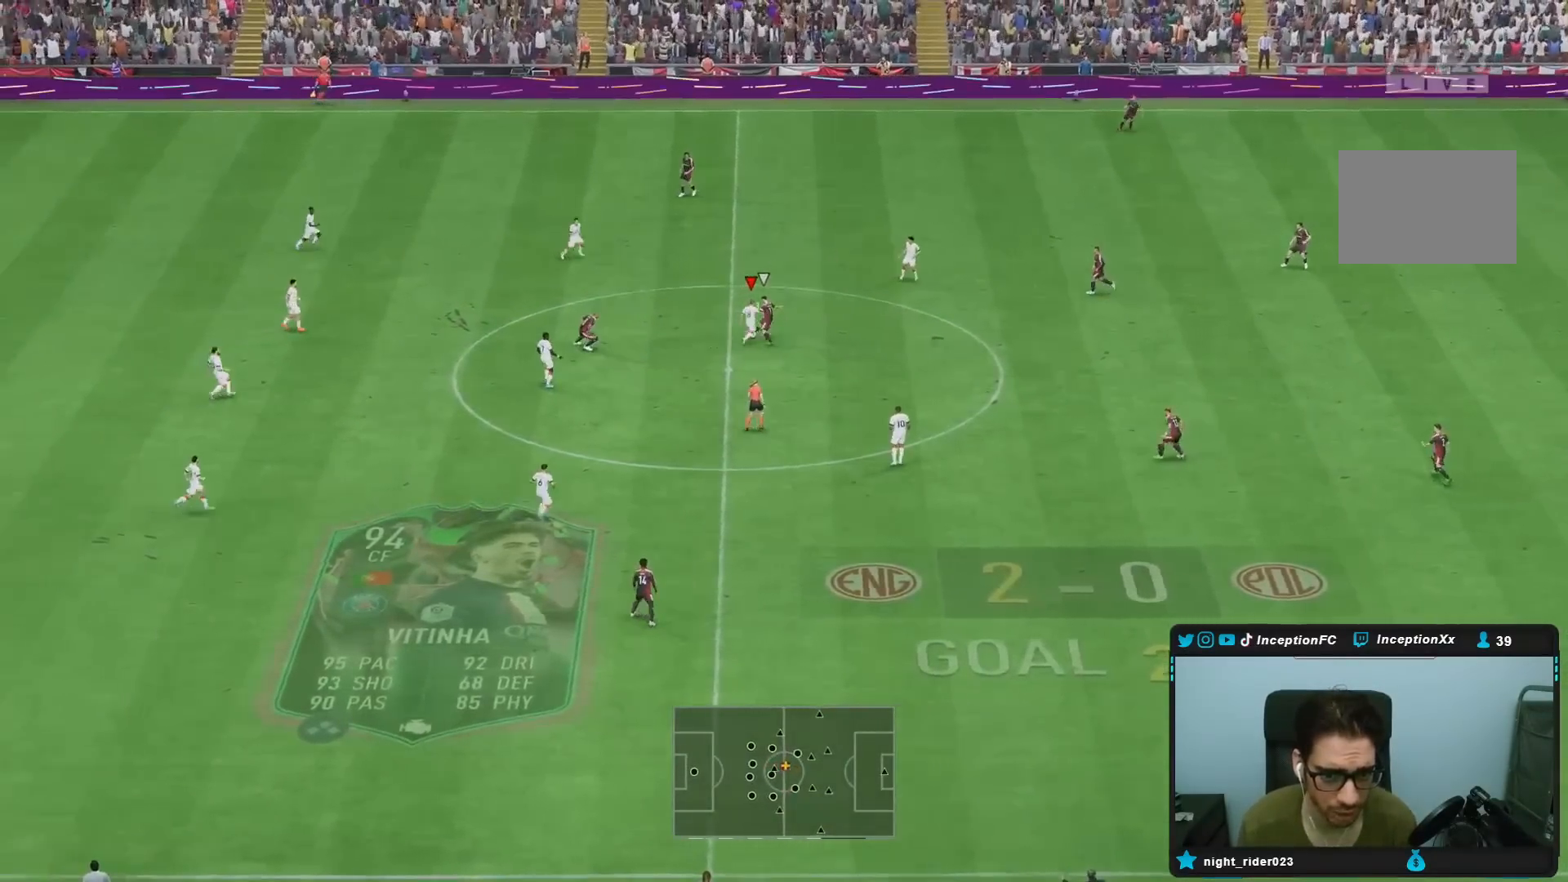
{"buttons": [], "left_stick": "right", "right_stick": "center", "events": [[233, "R1", "up"], [317, "R2", "up"], [333, "L2", "up"], [367, "left_stick", "right"]]}
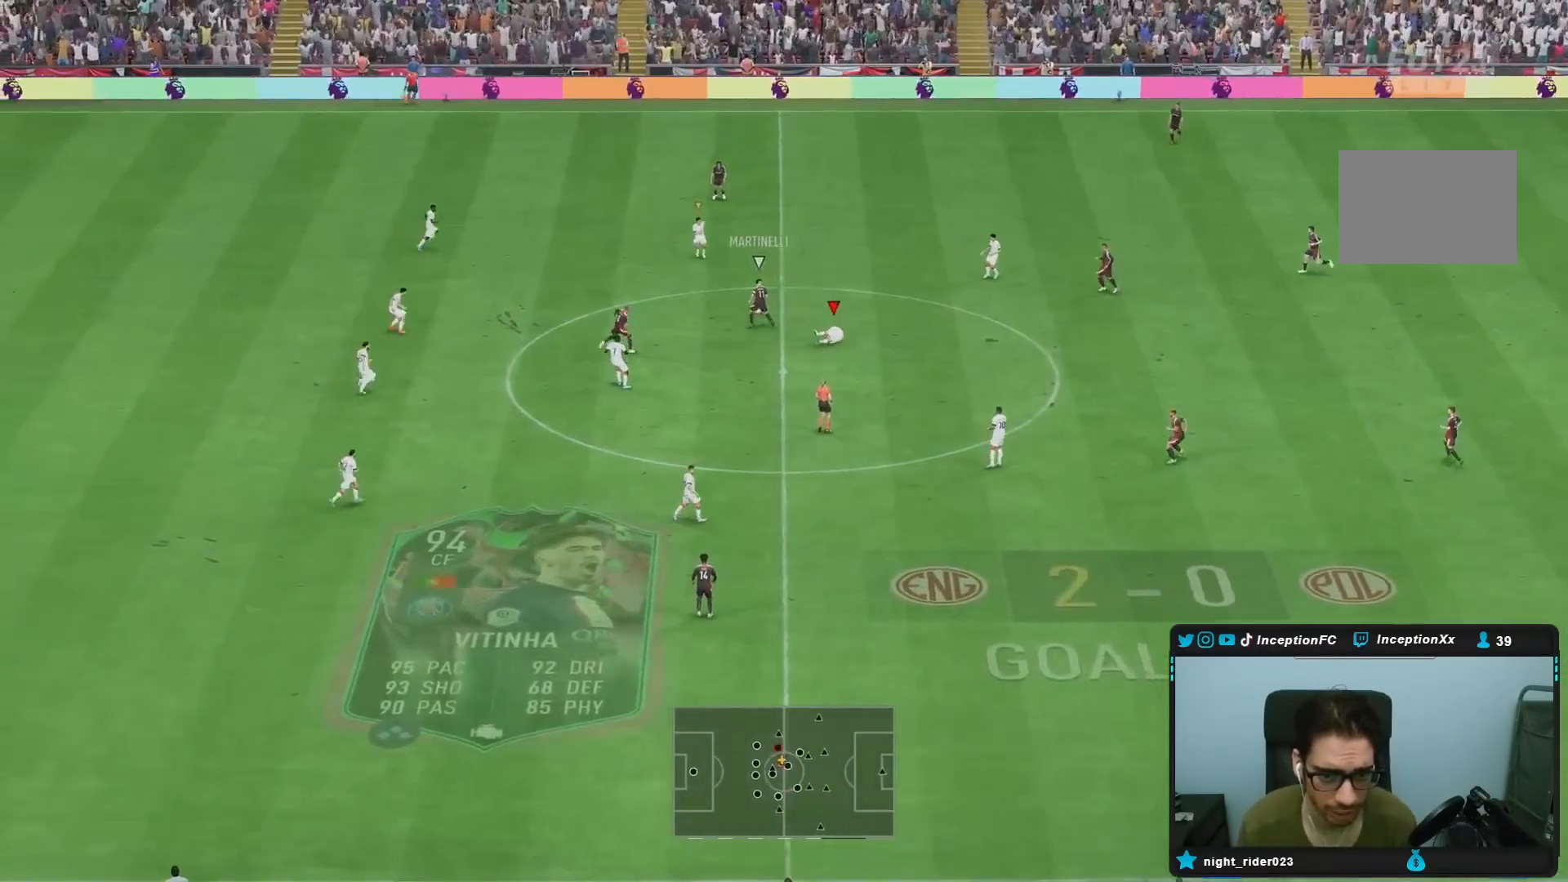
{"buttons": [], "left_stick": "down", "right_stick": "center", "events": [[383, "left_stick", "down-right"], [483, "left_stick", "down"]]}